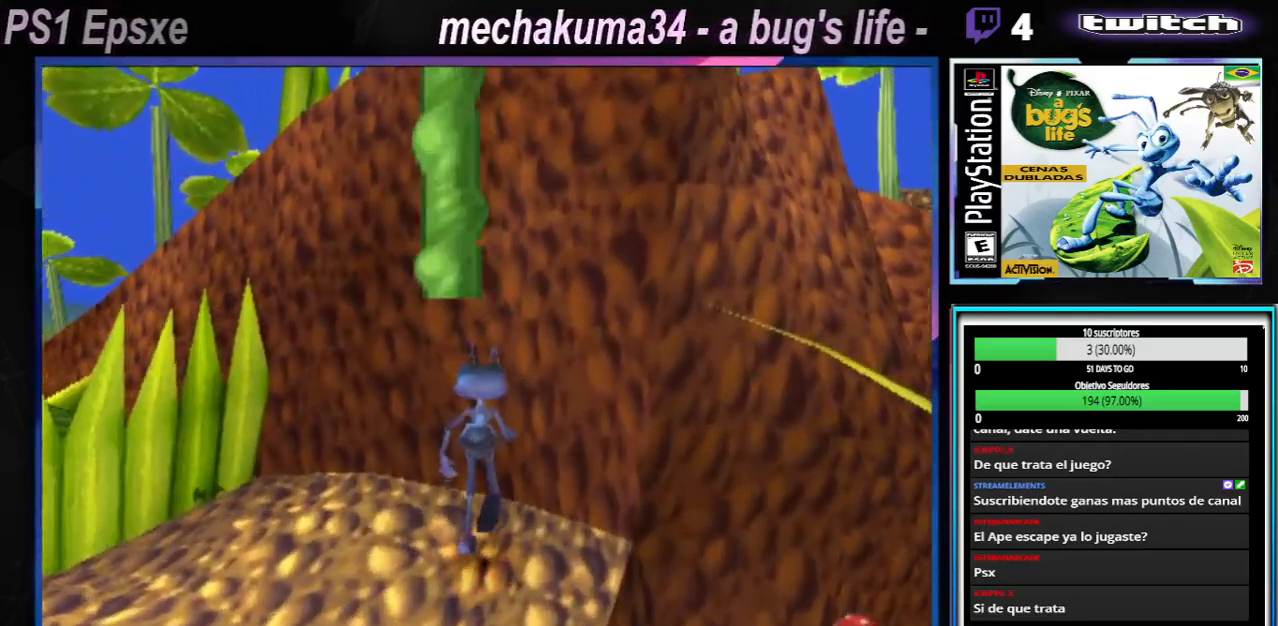
Gameplay with a controller (Xbox layout); each line is a JSON object with the inputs held at the frame after it. "events" lists button and stick changes between this image and that frame as [ms after this image, input, new state], when the widget could be followed in between. Not read: L3 R3.
{"buttons": ["A"], "left_stick": "left", "right_stick": "center", "events": [[33, "A", "up"], [83, "left_stick", "down"], [133, "A", "down"], [234, "left_stick", "down-left"], [500, "left_stick", "left"]]}
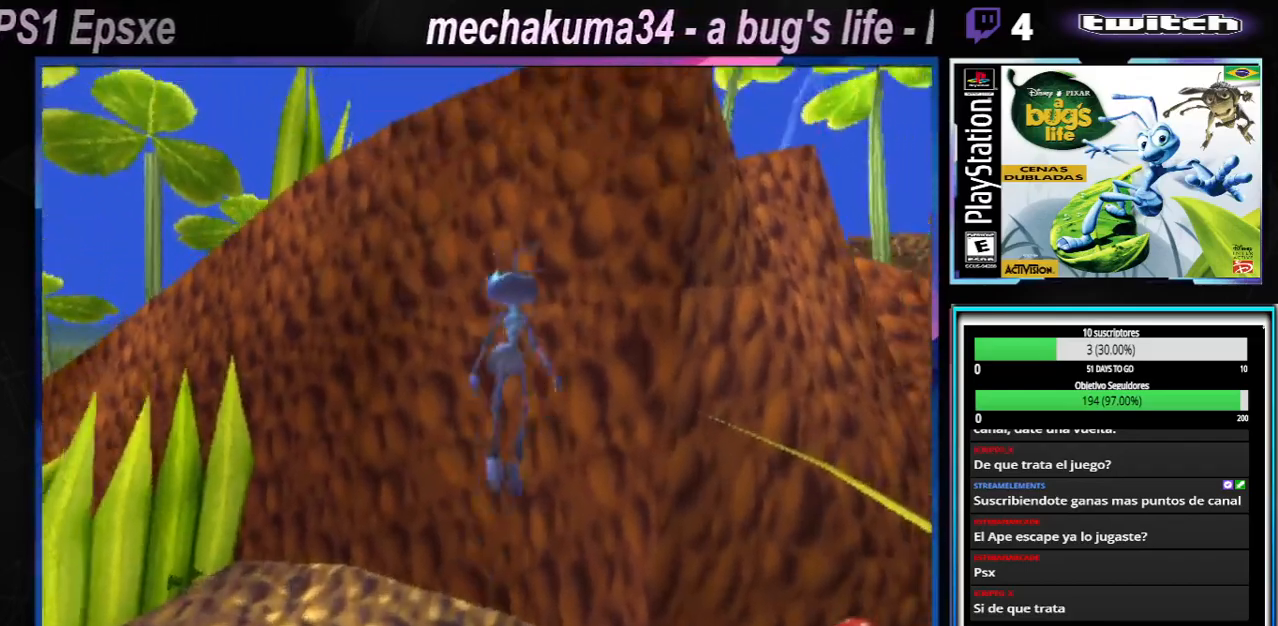
{"buttons": ["A"], "left_stick": "center", "right_stick": "center", "events": [[201, "A", "up"], [334, "A", "down"], [484, "left_stick", "center"]]}
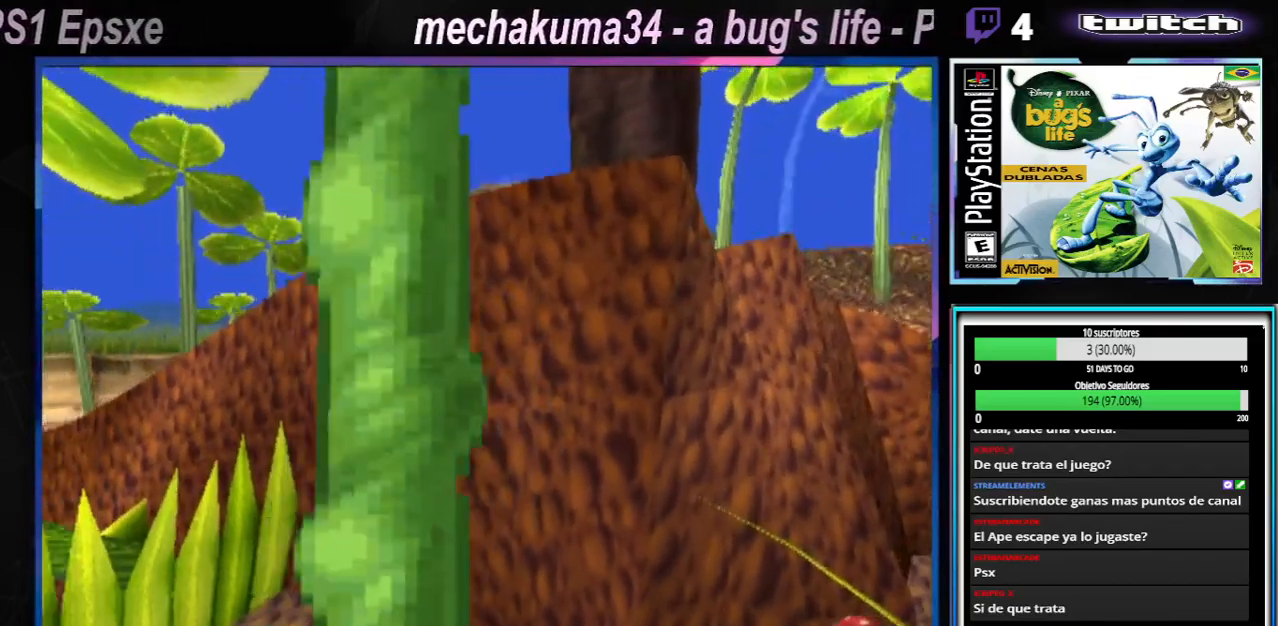
{"buttons": [], "left_stick": "right", "right_stick": "center", "events": [[100, "A", "up"], [417, "left_stick", "down-right"], [484, "left_stick", "right"]]}
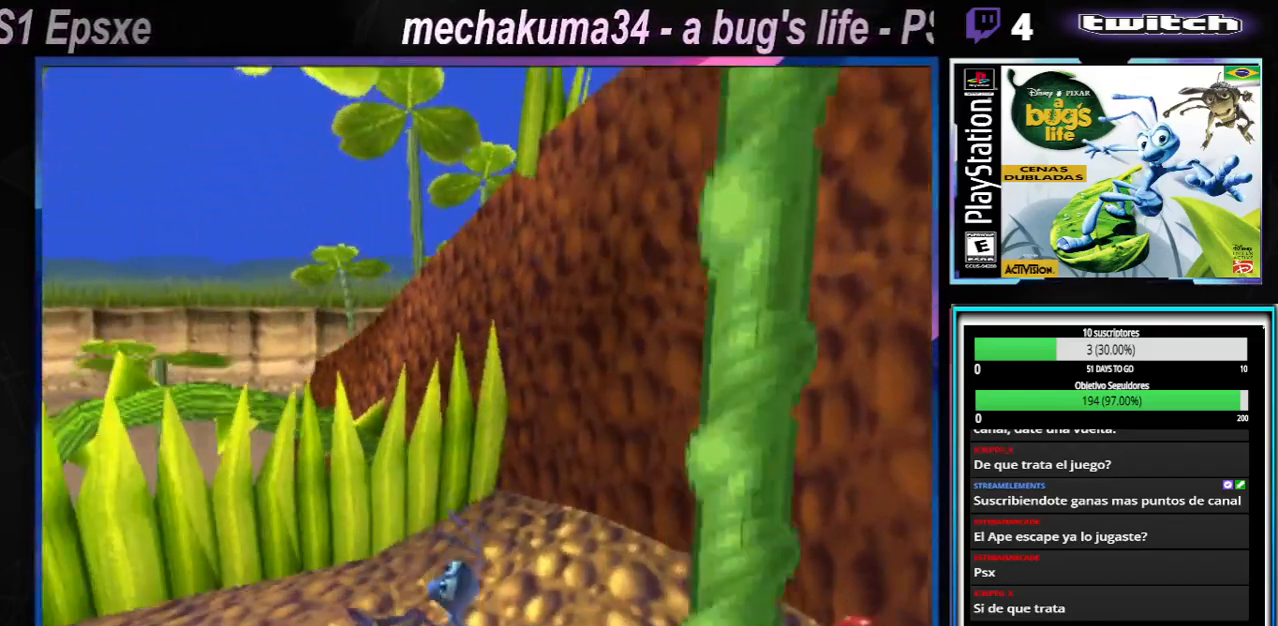
{"buttons": ["A"], "left_stick": "down-right", "right_stick": "center", "events": [[101, "A", "down"], [317, "left_stick", "down-right"]]}
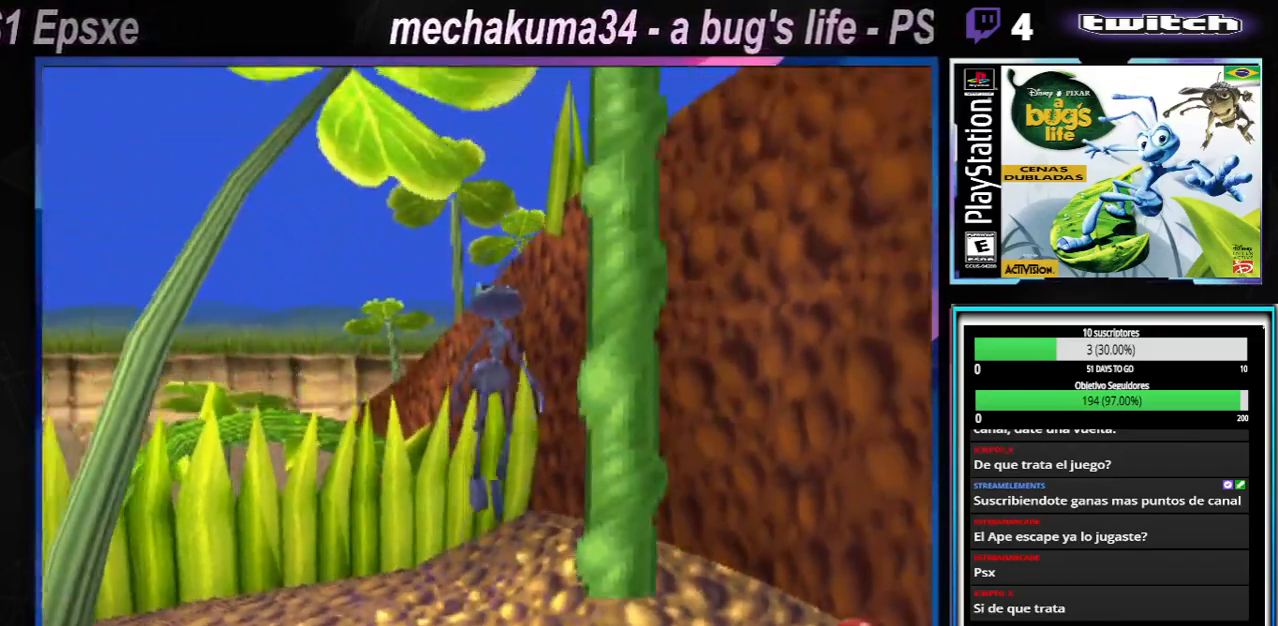
{"buttons": [], "left_stick": "left", "right_stick": "center", "events": [[117, "left_stick", "left"], [217, "A", "up"]]}
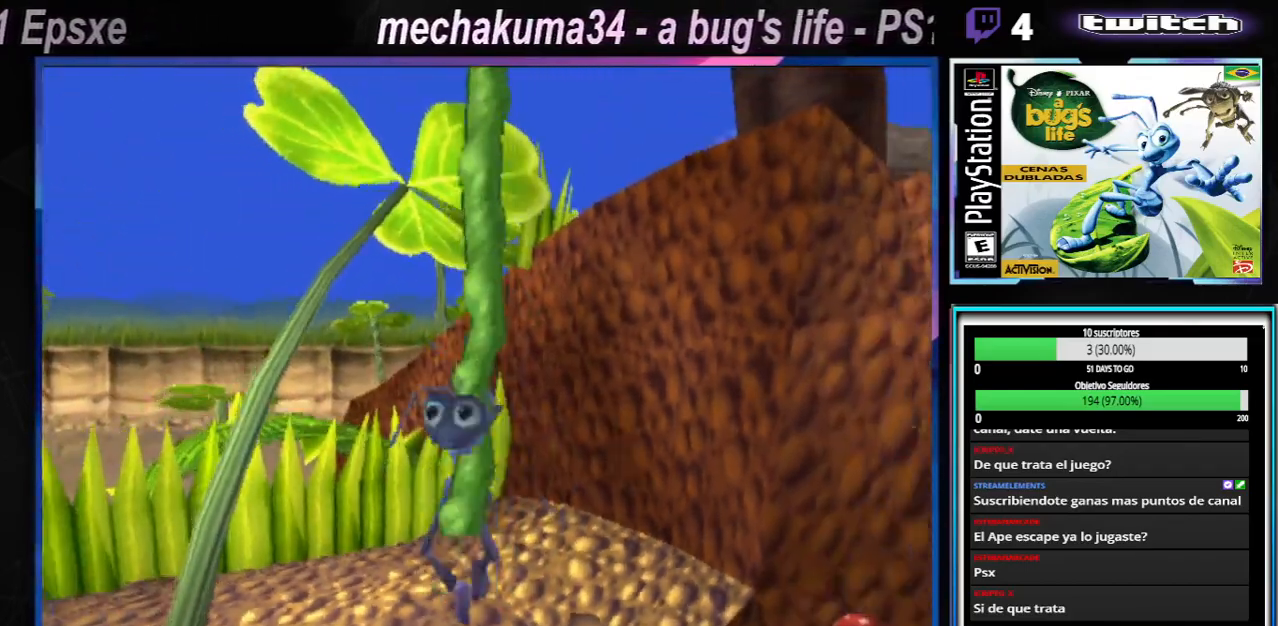
{"buttons": [], "left_stick": "up-right", "right_stick": "center", "events": [[301, "left_stick", "center"], [434, "left_stick", "up-right"]]}
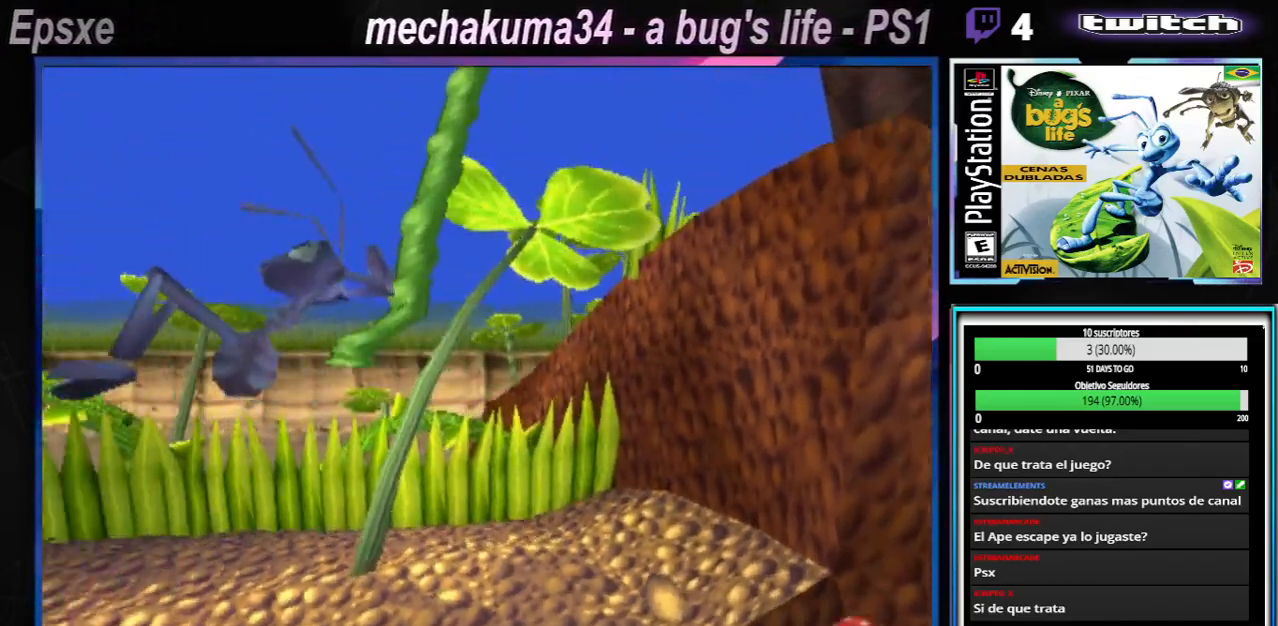
{"buttons": [], "left_stick": "right", "right_stick": "center", "events": [[100, "left_stick", "right"]]}
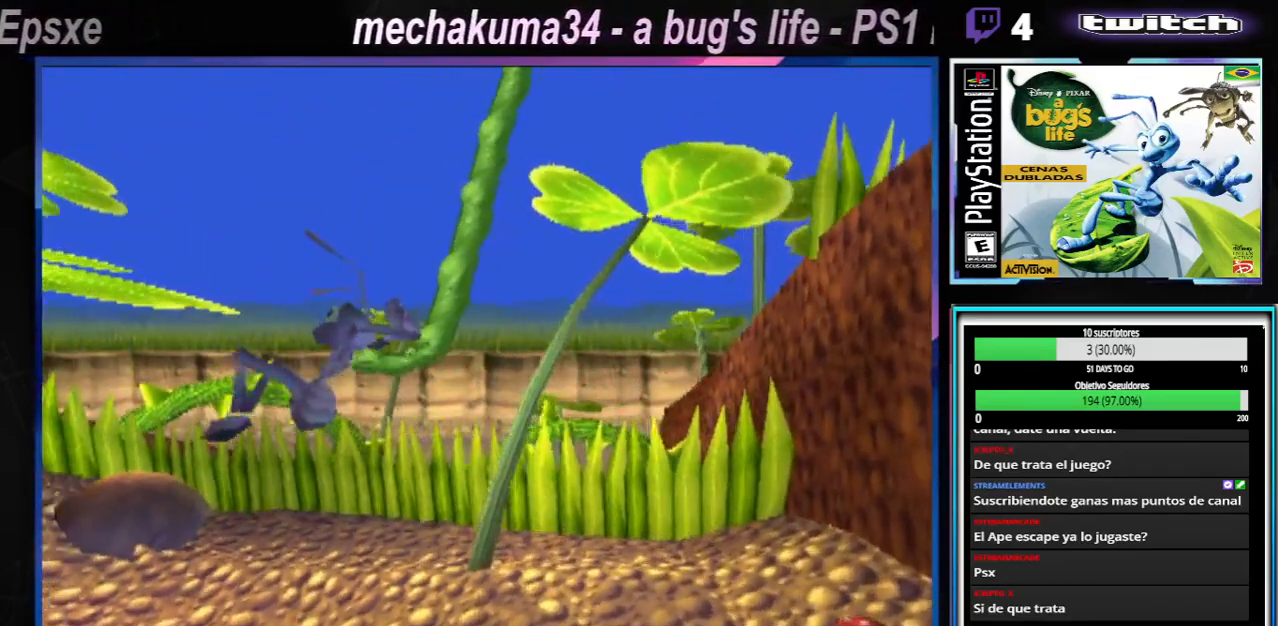
{"buttons": [], "left_stick": "right", "right_stick": "center", "events": []}
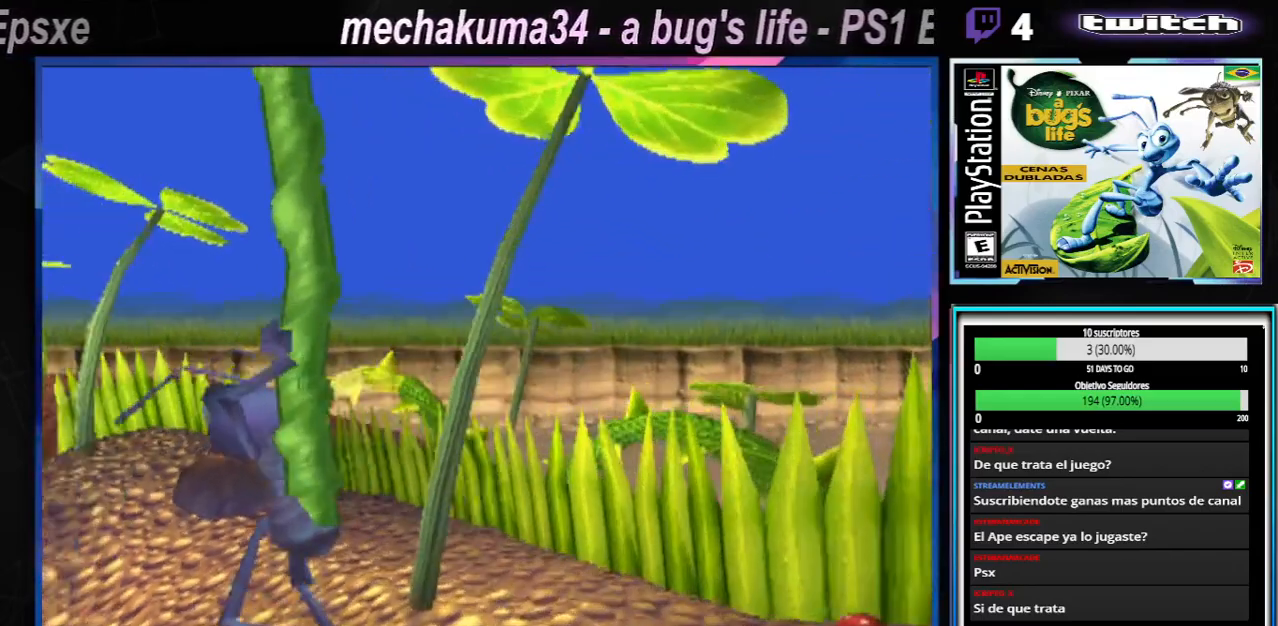
{"buttons": [], "left_stick": "right", "right_stick": "center", "events": []}
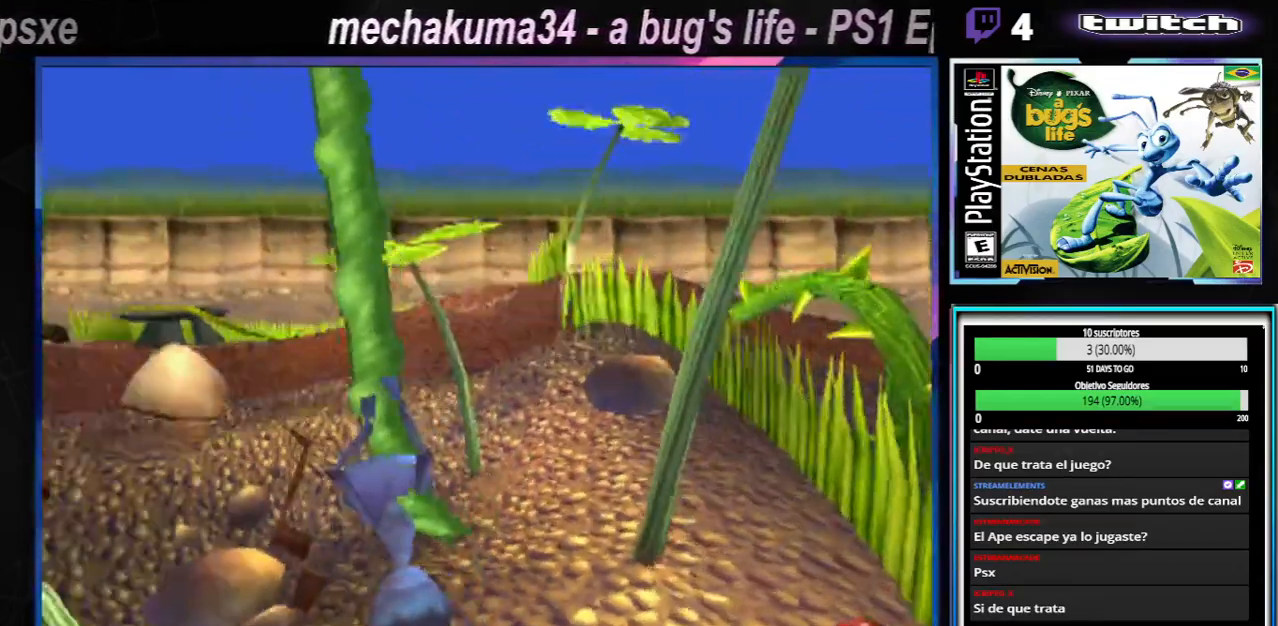
{"buttons": [], "left_stick": "up-right", "right_stick": "center", "events": [[201, "left_stick", "up-right"]]}
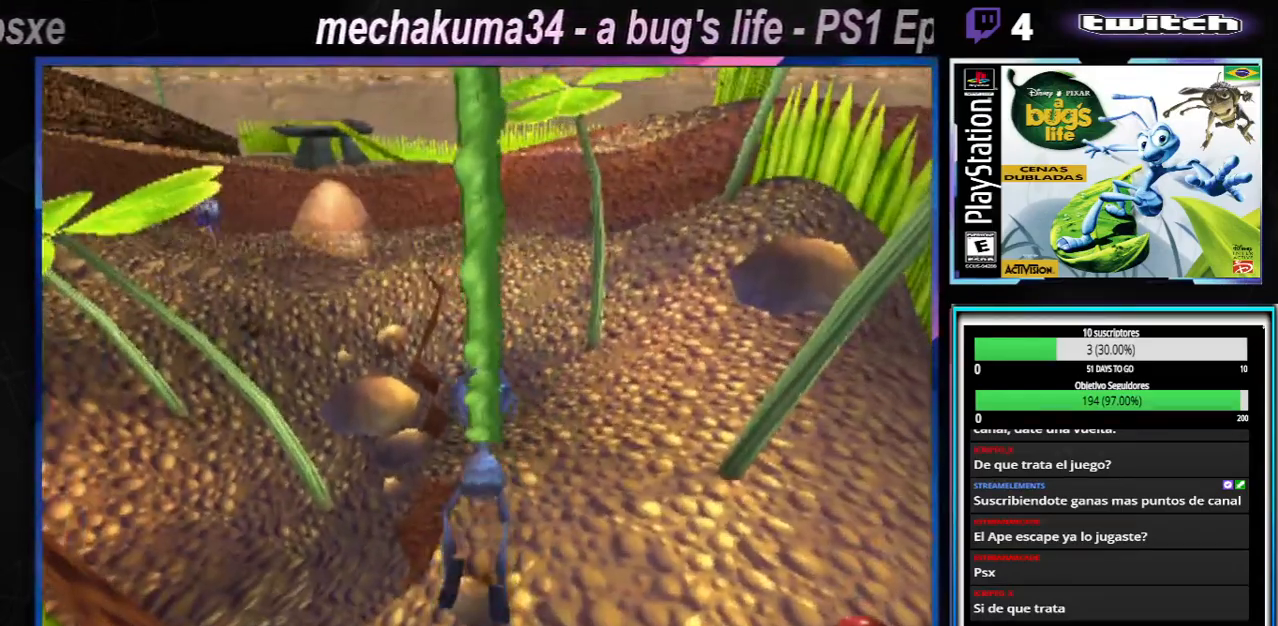
{"buttons": [], "left_stick": "up-right", "right_stick": "center", "events": []}
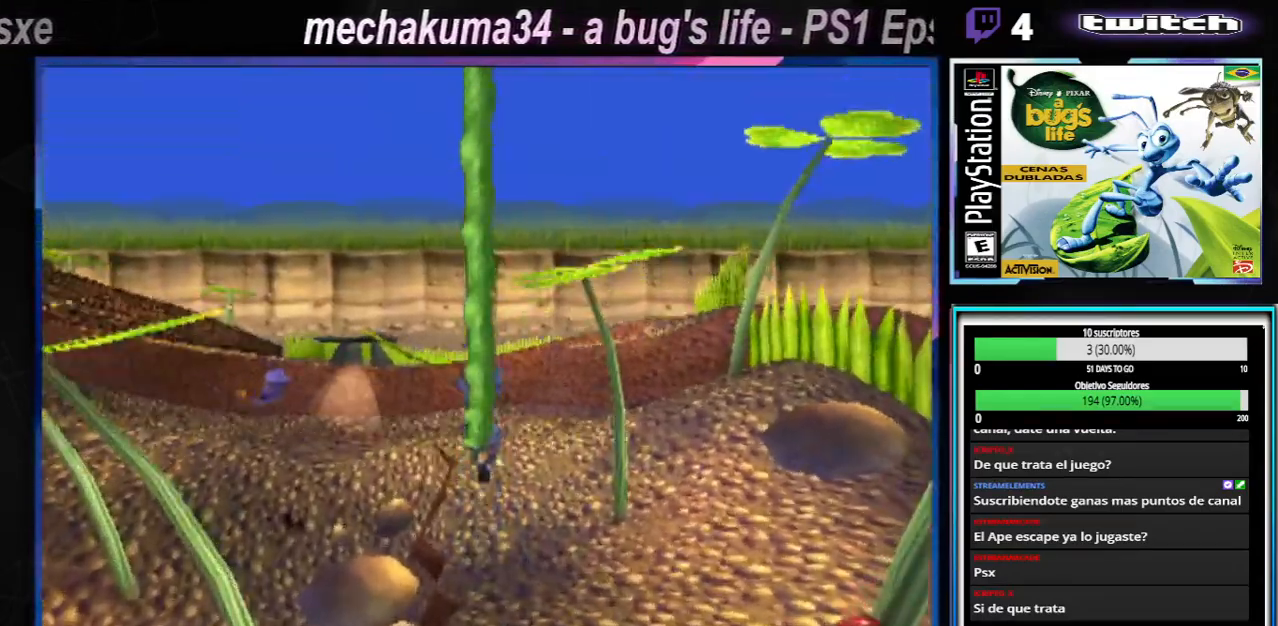
{"buttons": [], "left_stick": "up-right", "right_stick": "center", "events": []}
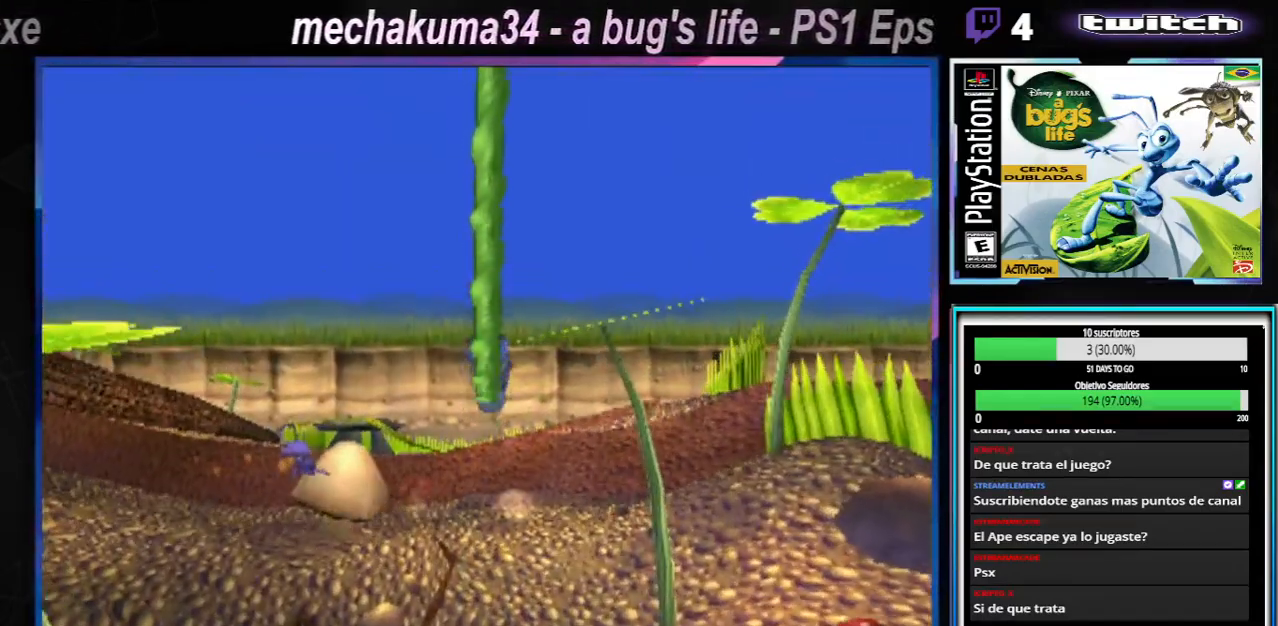
{"buttons": [], "left_stick": "center", "right_stick": "center", "events": [[200, "left_stick", "center"]]}